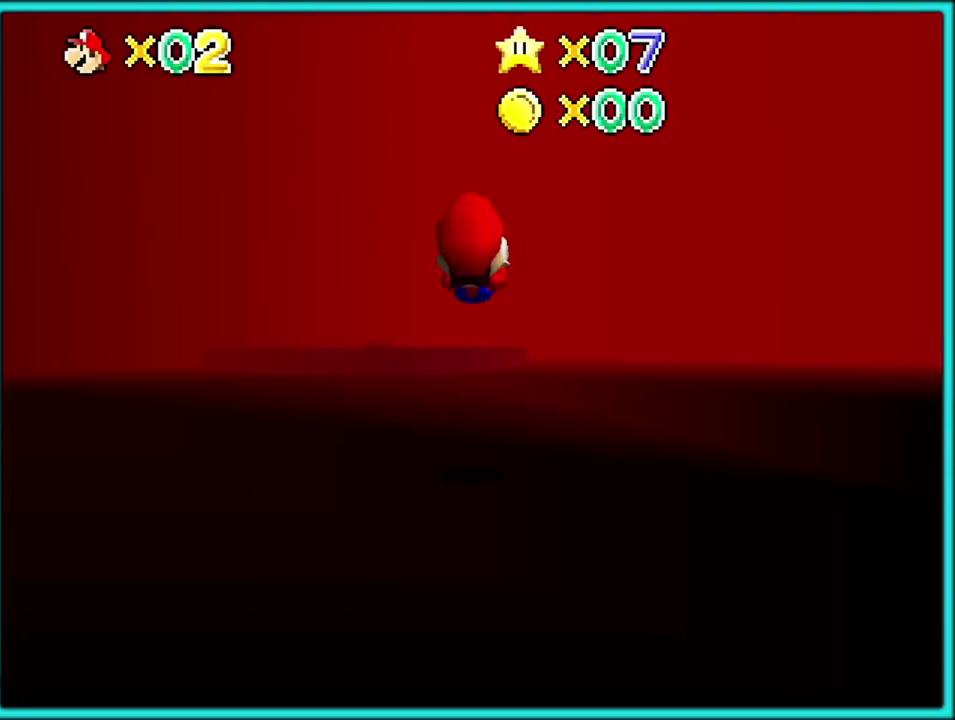
Gameplay with a controller (Nintendo layout); each line is a JSON object with the inputs held at the frame after it. "events" lists button and stick changes between this image and that frame as [ms after this image, input, new state], when the widget could be followed in between. Not read: L3 R3.
{"buttons": ["B"], "left_stick": "up", "events": [[67, "C_DOWN", "up"], [467, "B", "down"]]}
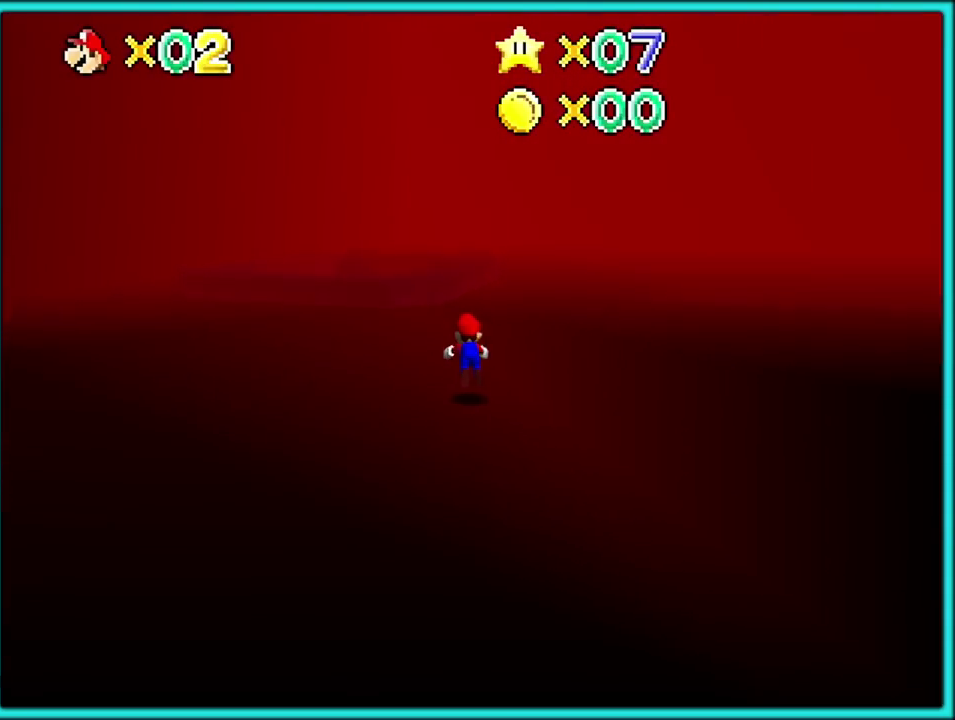
{"buttons": ["A", "B"], "left_stick": "up", "events": [[133, "B", "up"], [400, "A", "down"], [450, "B", "down"]]}
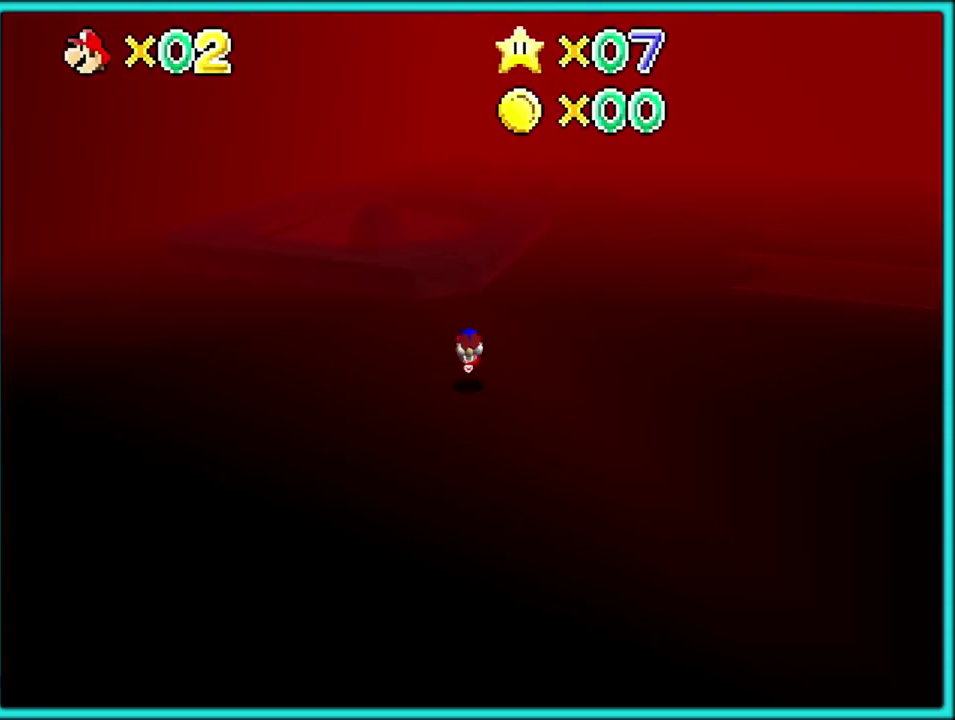
{"buttons": [], "left_stick": "up-left", "events": [[67, "A", "up"], [67, "B", "up"], [183, "left_stick", "center"], [483, "left_stick", "up-left"]]}
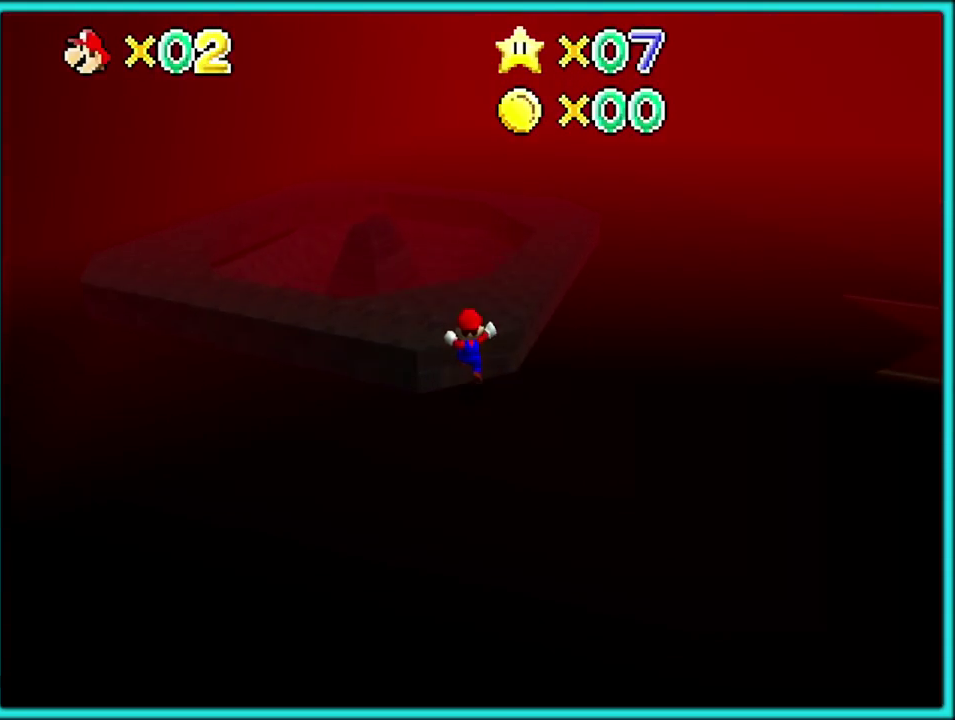
{"buttons": [], "left_stick": "up-left", "events": [[83, "A", "down"], [467, "A", "up"]]}
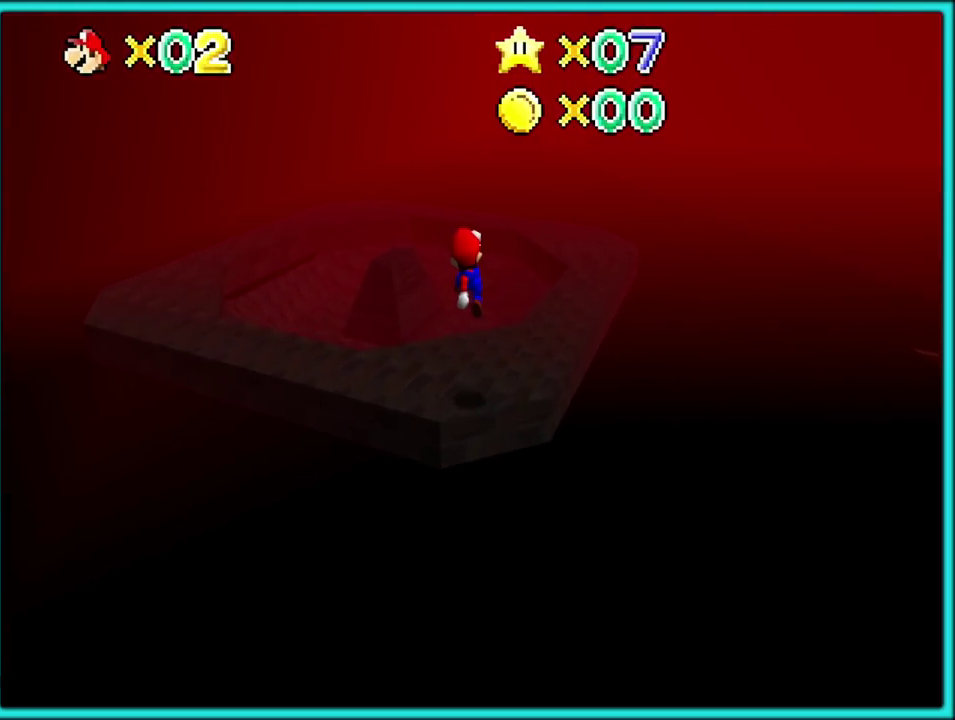
{"buttons": ["A"], "left_stick": "up-left", "events": [[183, "C_DOWN", "down"], [183, "C_RIGHT", "down"], [250, "C_DOWN", "up"], [317, "C_RIGHT", "up"], [467, "A", "down"]]}
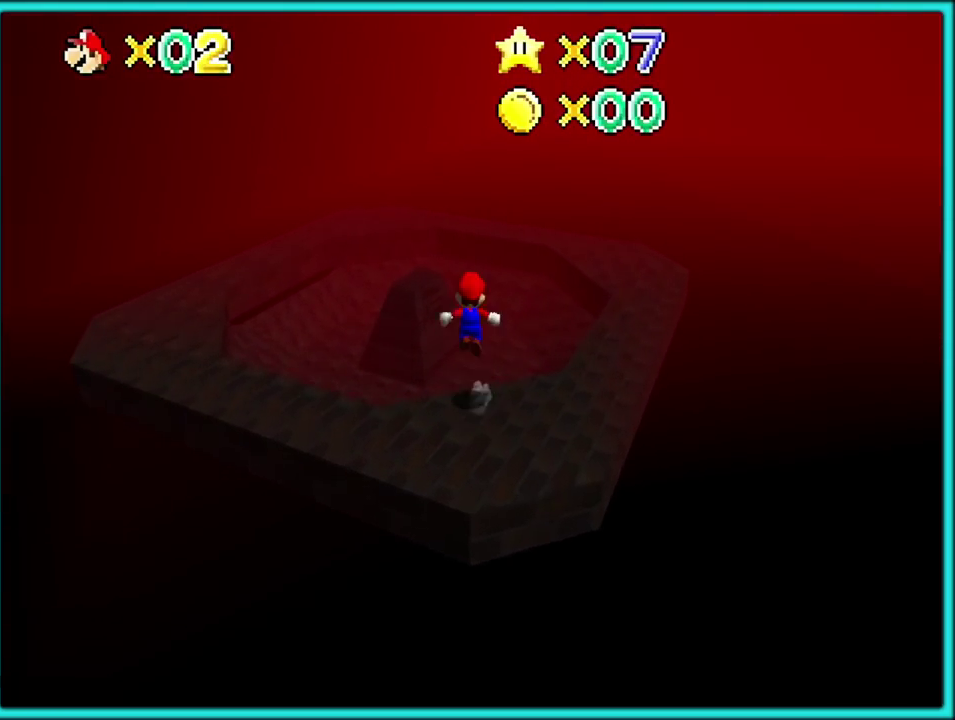
{"buttons": ["C_RIGHT"], "left_stick": "up-left", "events": [[67, "A", "up"], [500, "C_RIGHT", "down"]]}
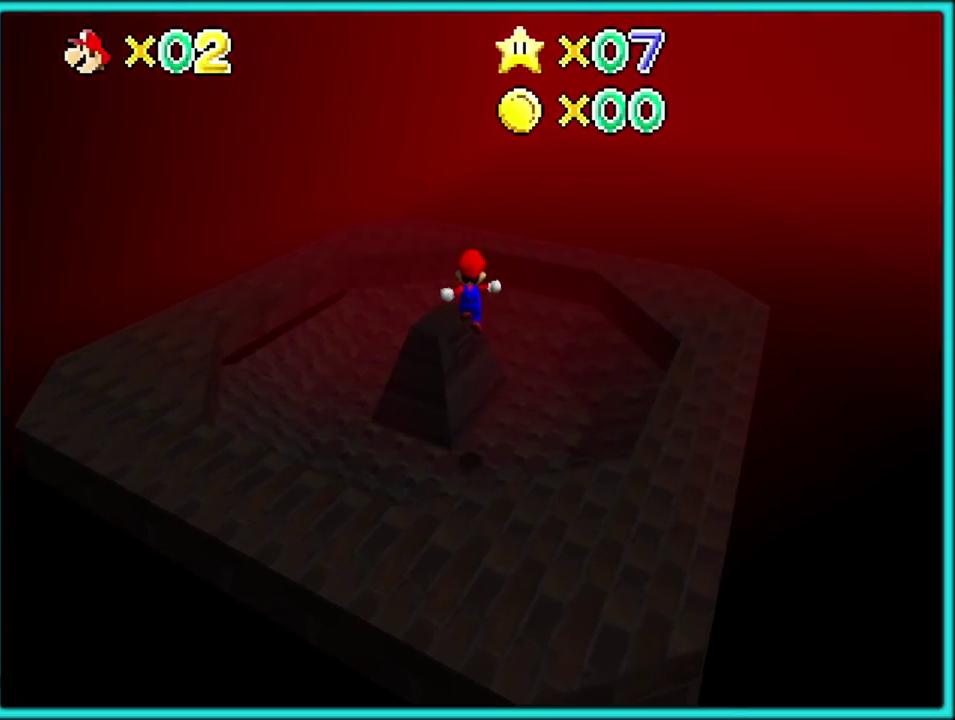
{"buttons": [], "left_stick": "up-left", "events": [[133, "C_RIGHT", "up"], [233, "C_RIGHT", "down"], [250, "left_stick", "up"], [367, "C_RIGHT", "up"], [417, "left_stick", "up-left"]]}